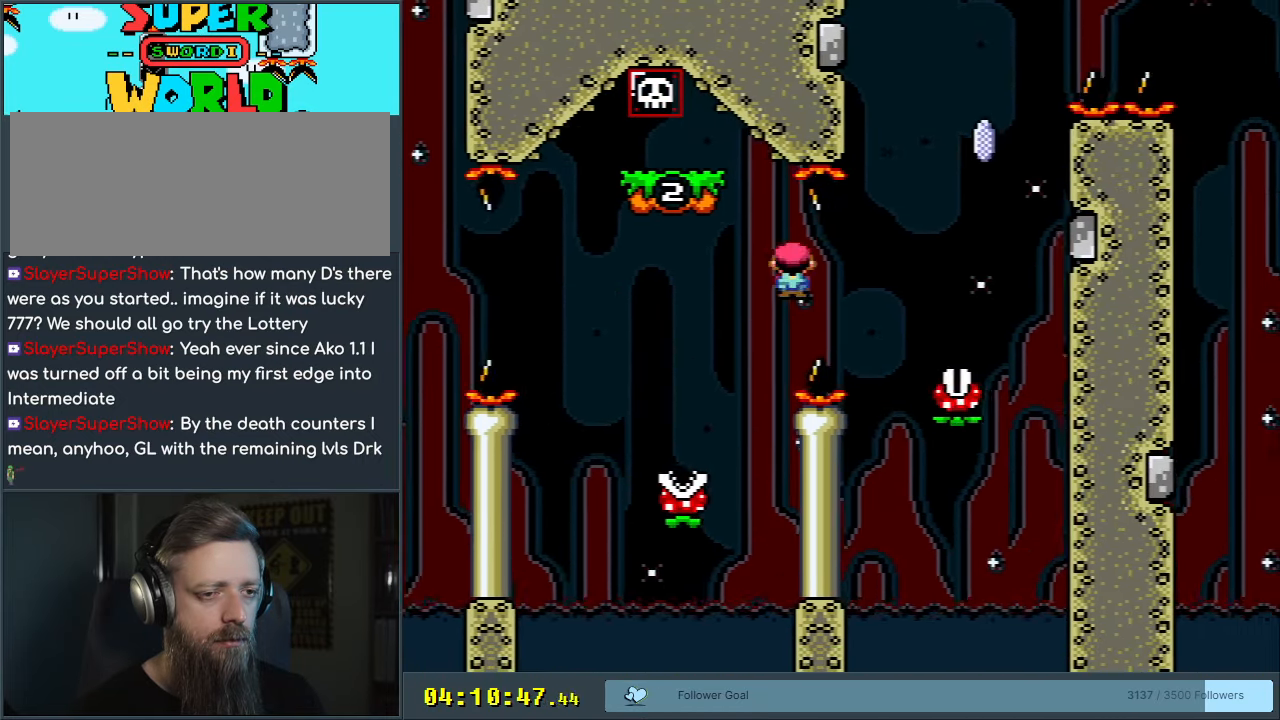
Gameplay with a controller (Nintendo layout); each line is a JSON object with the inputs held at the frame after it. "events" lists button and stick changes between this image and that frame as [ms after this image, input, new state], when the widget could be followed in between. Not read: L3 R3.
{"buttons": ["A", "X"], "events": [[67, "A", "up"], [117, "A", "down"], [167, "DPAD_RIGHT", "up"], [283, "DPAD_LEFT", "down"], [450, "DPAD_LEFT", "up"]]}
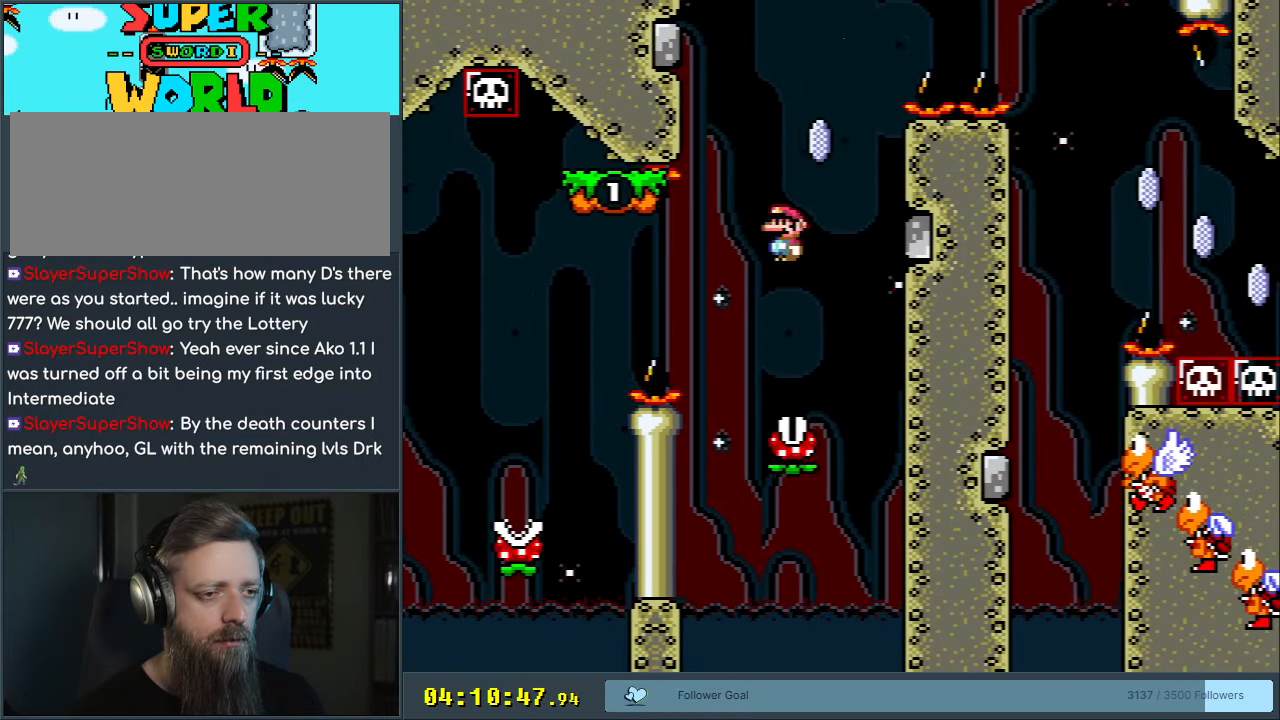
{"buttons": ["X", "DPAD_RIGHT"], "events": [[117, "DPAD_LEFT", "down"], [283, "DPAD_LEFT", "up"], [400, "A", "up"], [433, "DPAD_RIGHT", "down"]]}
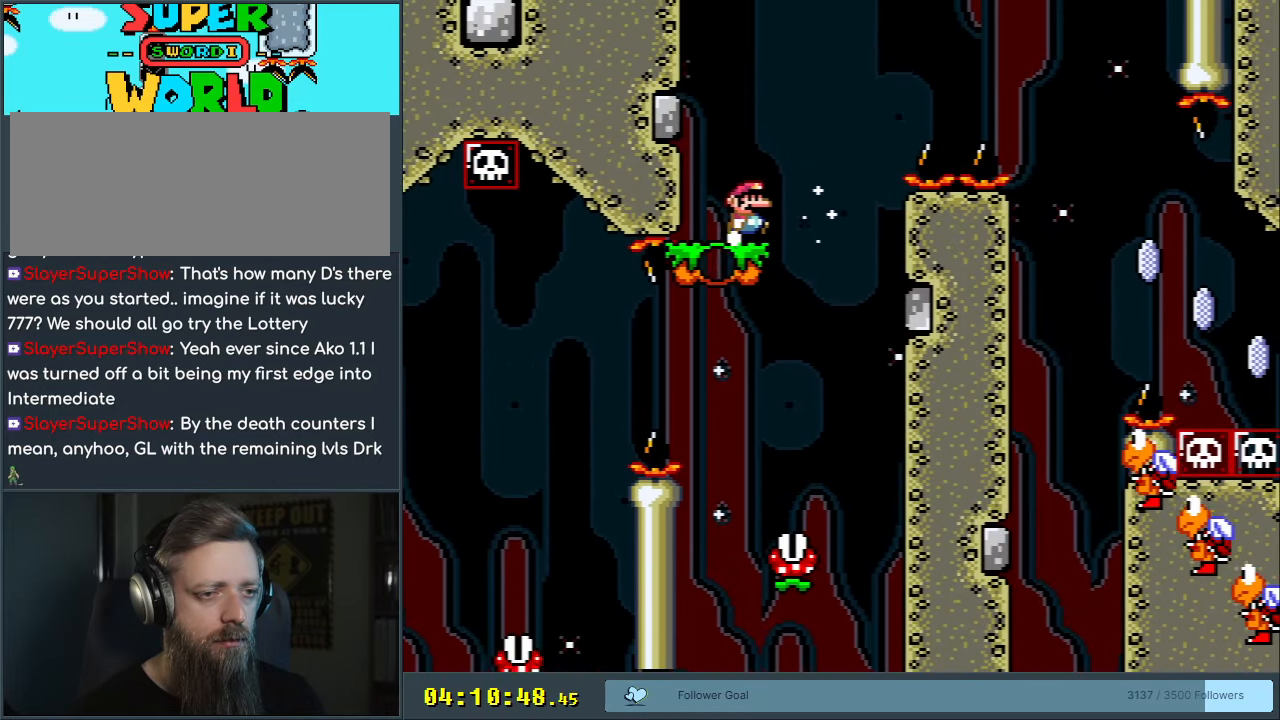
{"buttons": ["A", "X", "DPAD_RIGHT"], "events": [[133, "A", "down"]]}
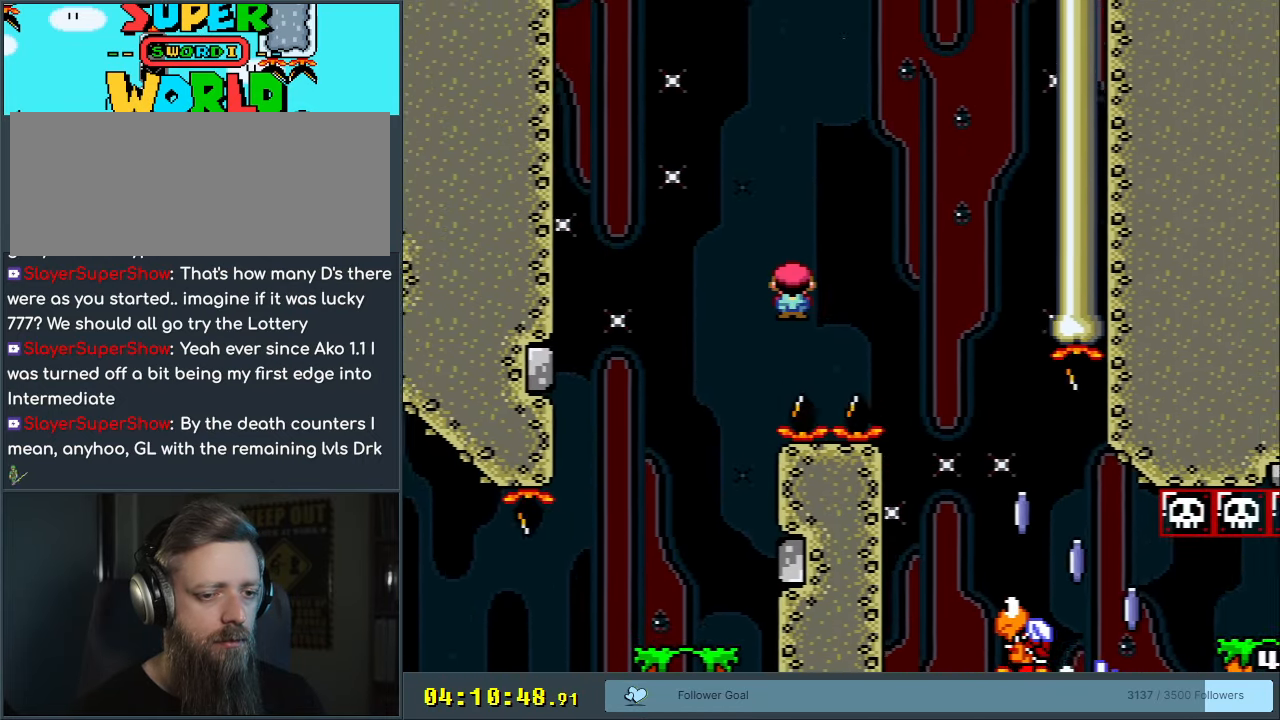
{"buttons": ["A", "X", "DPAD_RIGHT"], "events": [[50, "A", "up"], [317, "A", "down"]]}
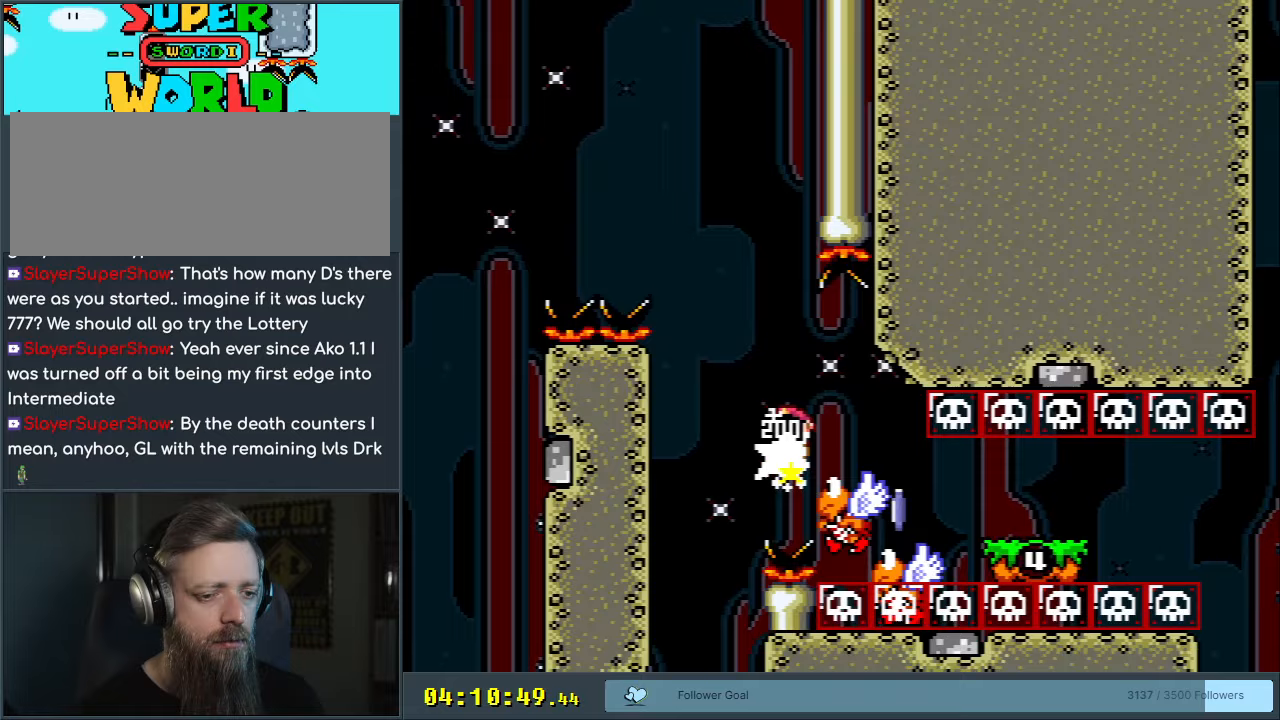
{"buttons": ["A", "X"], "events": [[467, "DPAD_RIGHT", "up"]]}
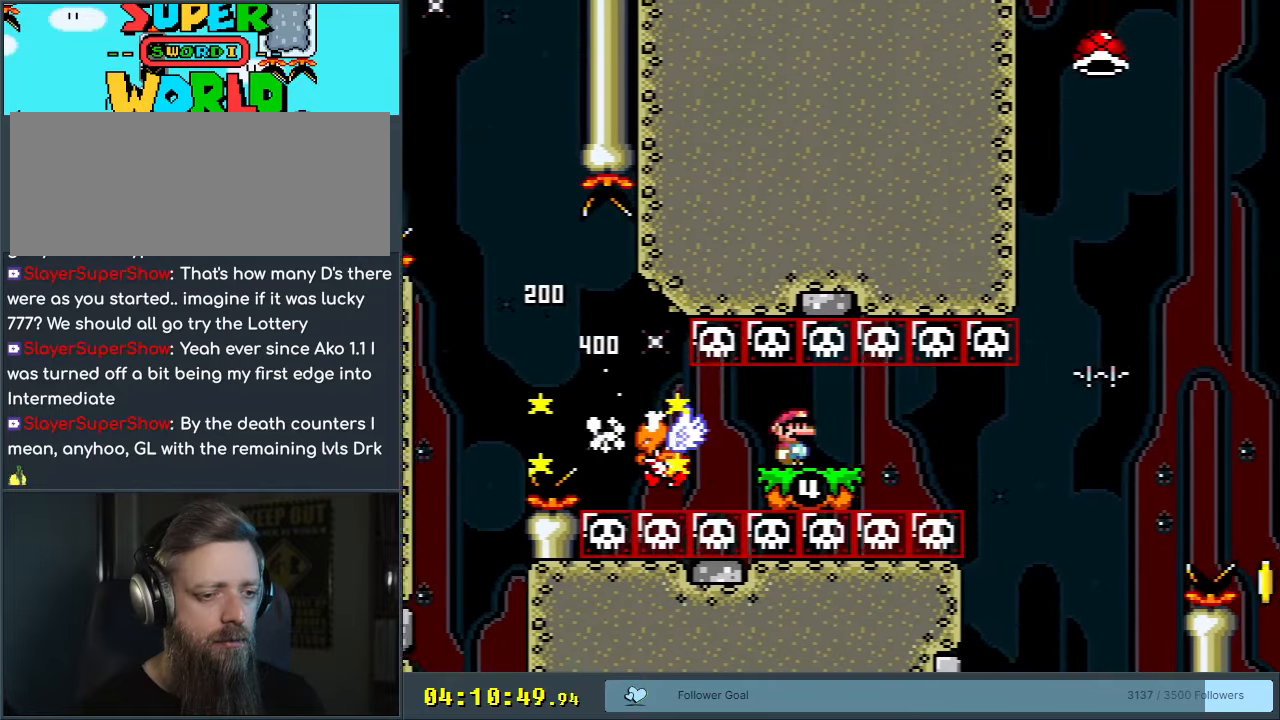
{"buttons": ["Y", "DPAD_LEFT"], "events": [[67, "DPAD_LEFT", "down"], [167, "DPAD_LEFT", "up"], [200, "A", "up"], [250, "X", "up"], [267, "Y", "down"], [433, "DPAD_LEFT", "down"]]}
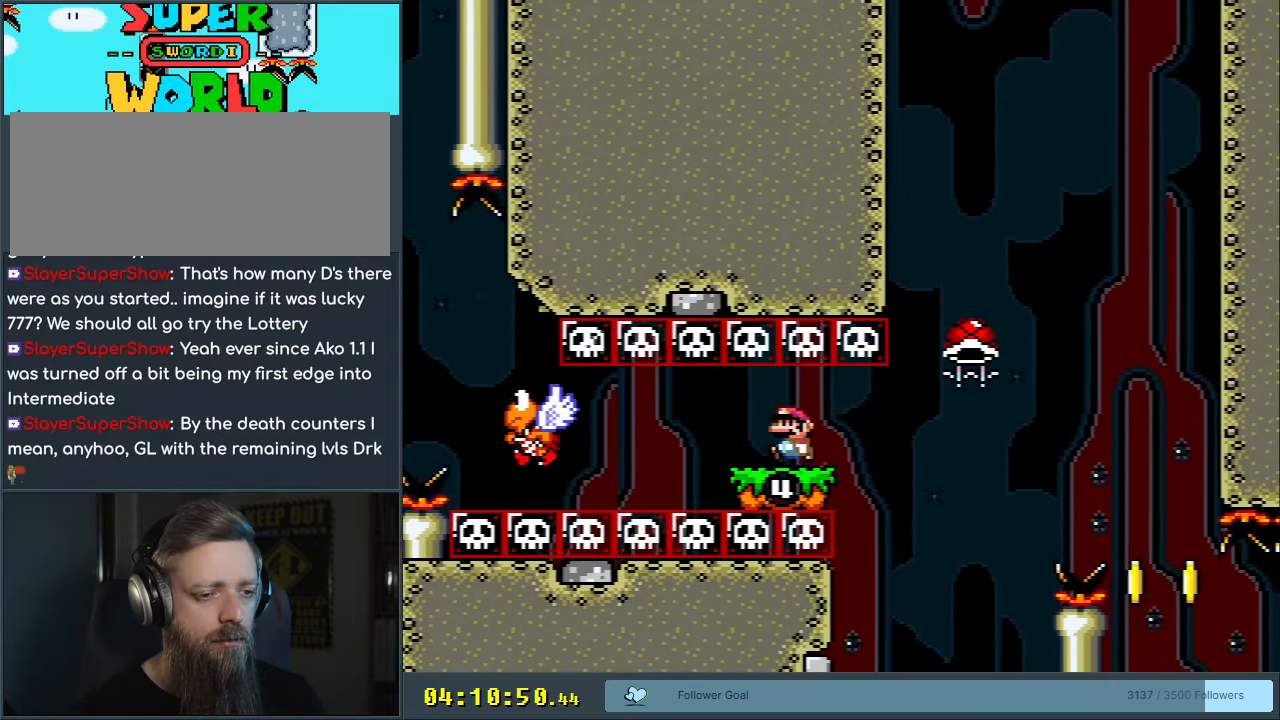
{"buttons": ["B", "Y", "DPAD_RIGHT"], "events": [[17, "DPAD_LEFT", "up"], [233, "DPAD_RIGHT", "down"], [500, "B", "down"]]}
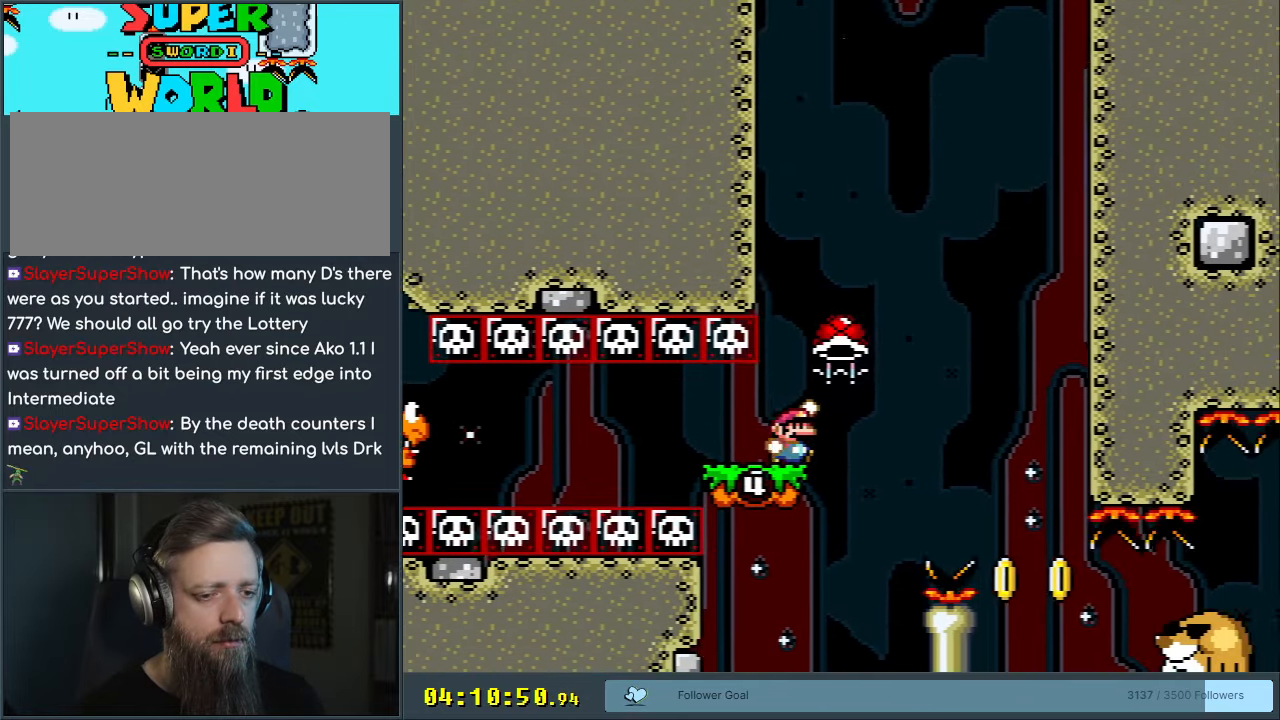
{"buttons": ["Y", "DPAD_LEFT"], "events": [[117, "B", "up"], [283, "DPAD_RIGHT", "up"], [500, "DPAD_LEFT", "down"]]}
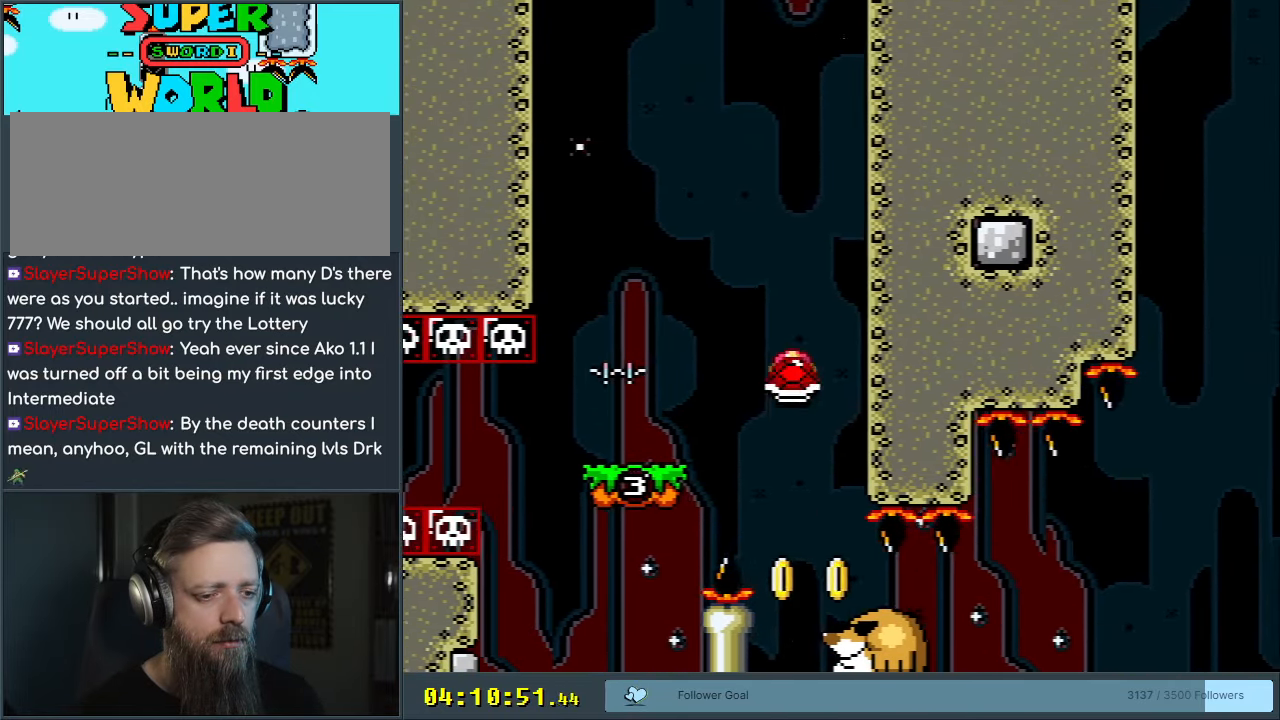
{"buttons": ["Y"], "events": [[117, "DPAD_LEFT", "up"], [250, "DPAD_RIGHT", "down"], [300, "DPAD_RIGHT", "up"]]}
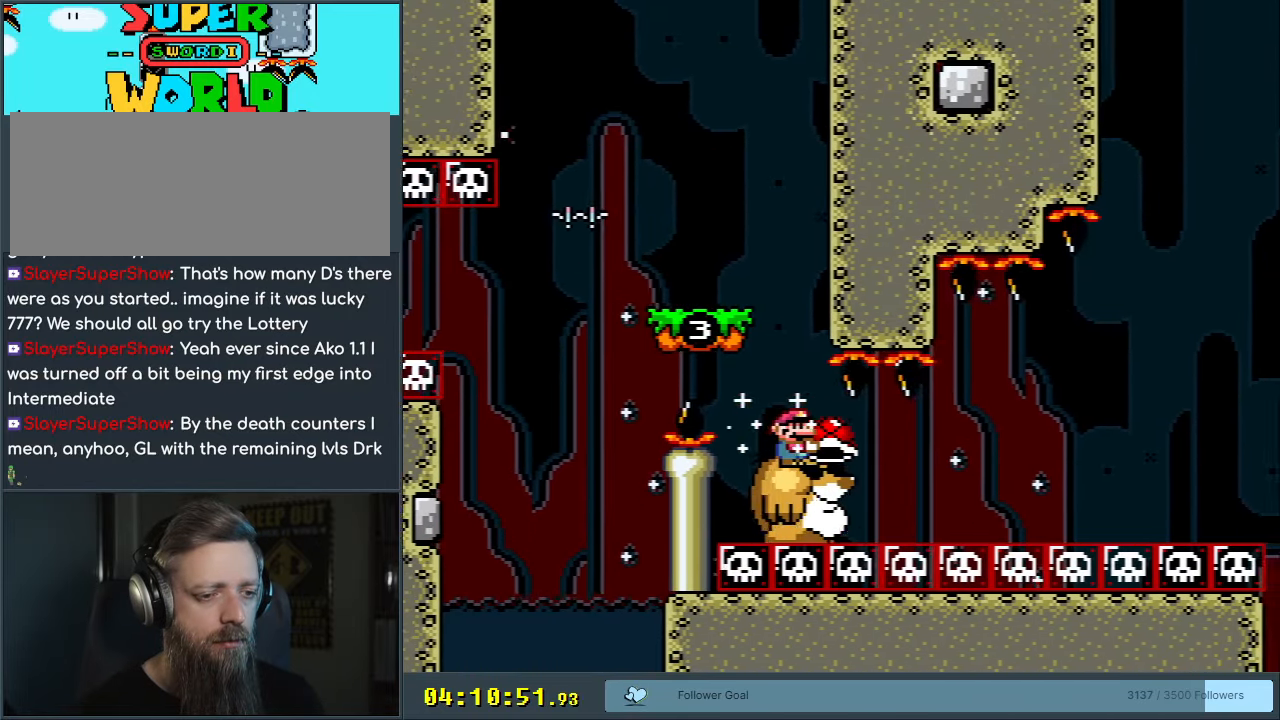
{"buttons": ["Y"], "events": []}
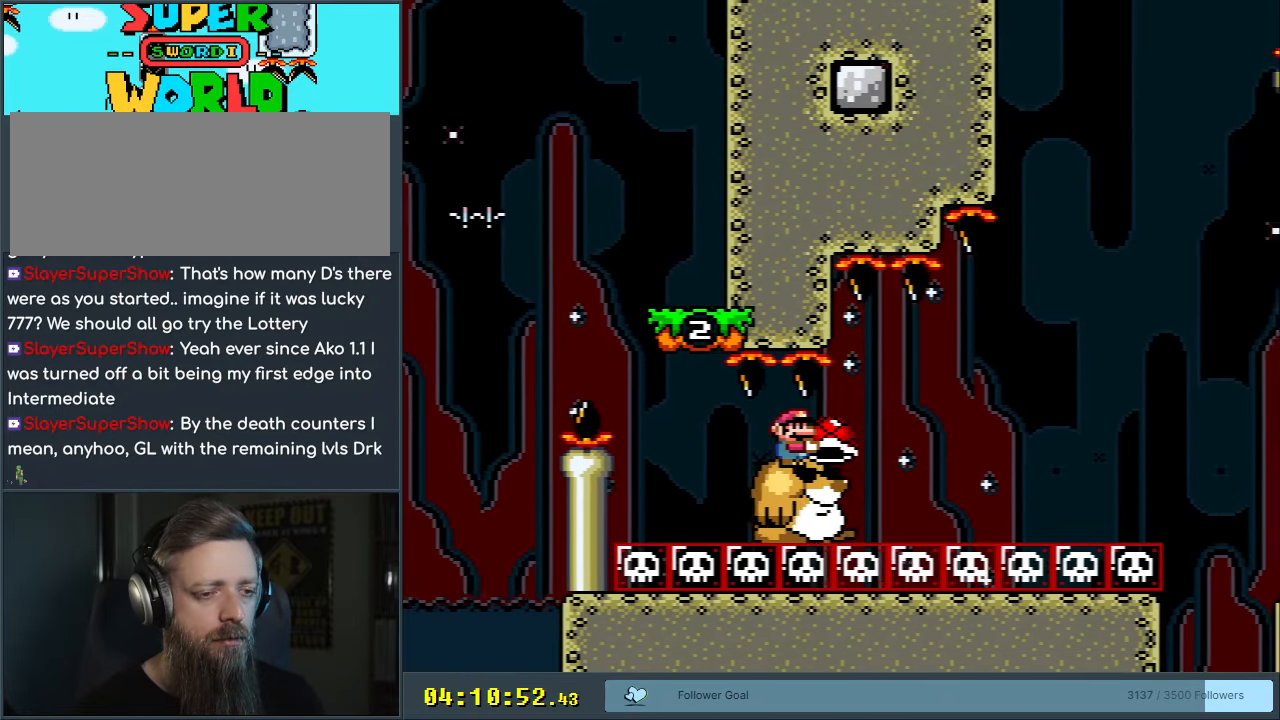
{"buttons": ["Y"], "events": []}
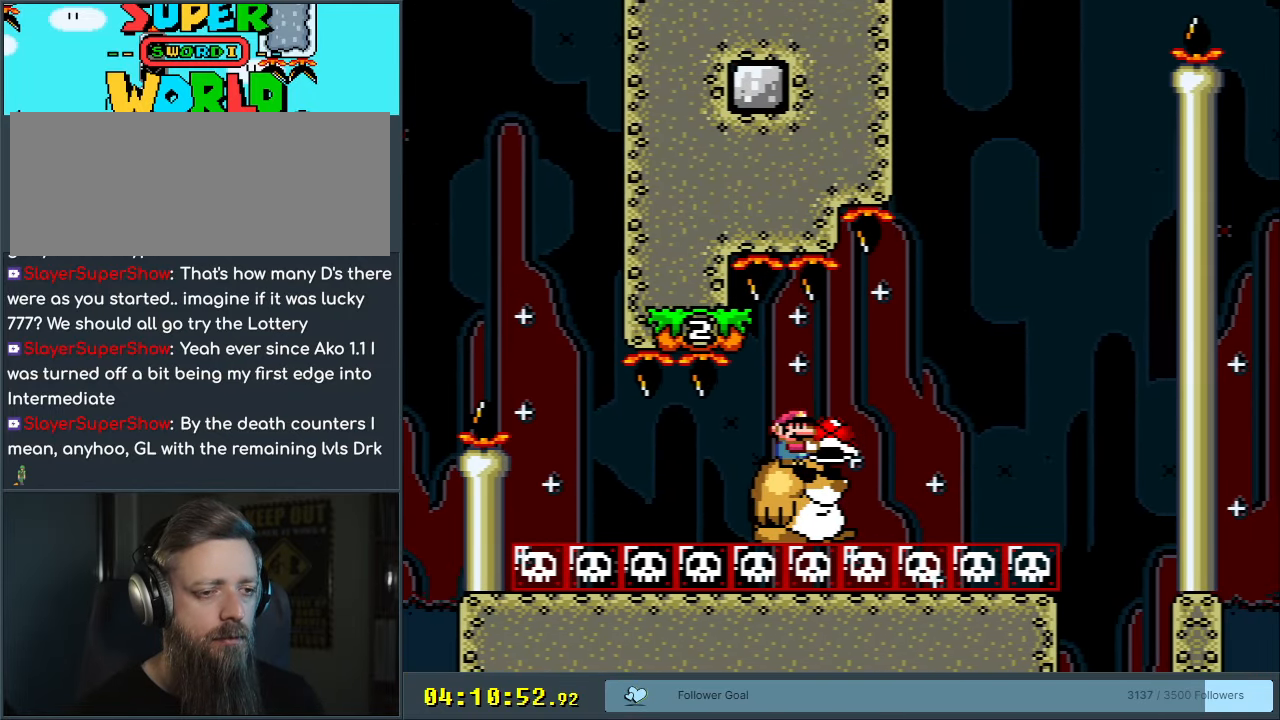
{"buttons": ["Y"], "events": []}
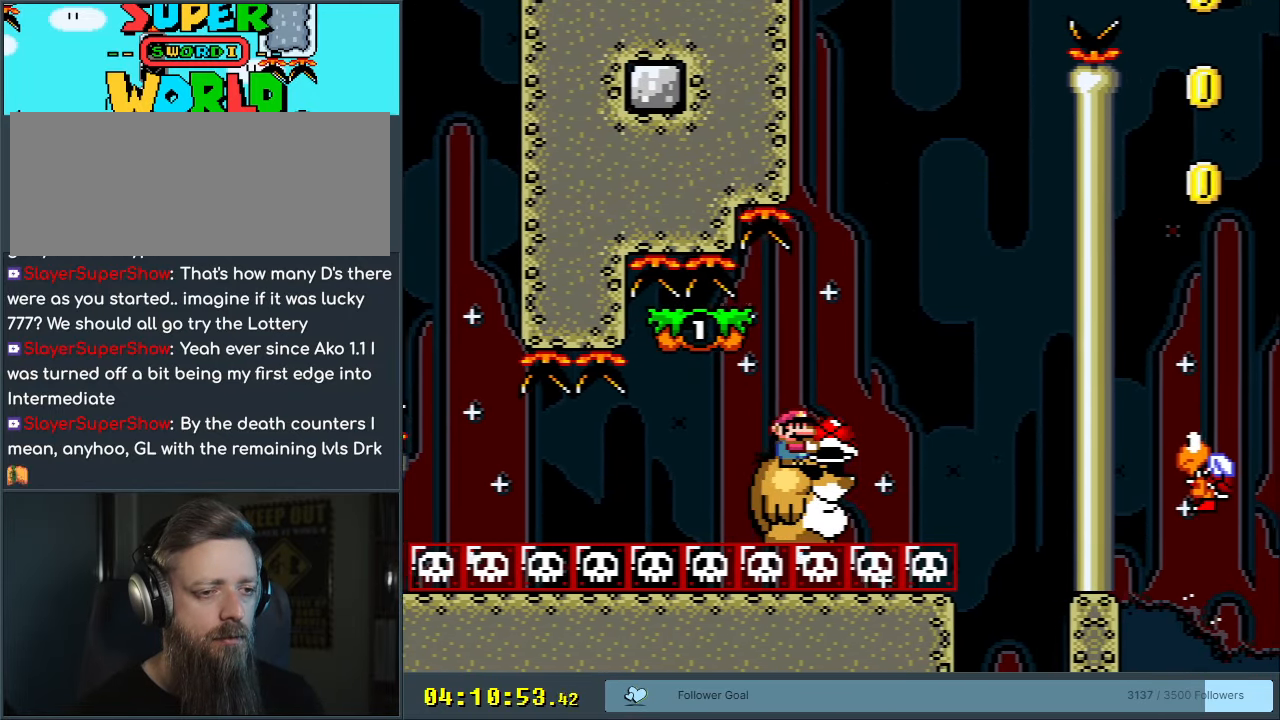
{"buttons": ["Y"], "events": [[133, "B", "down"], [483, "B", "up"]]}
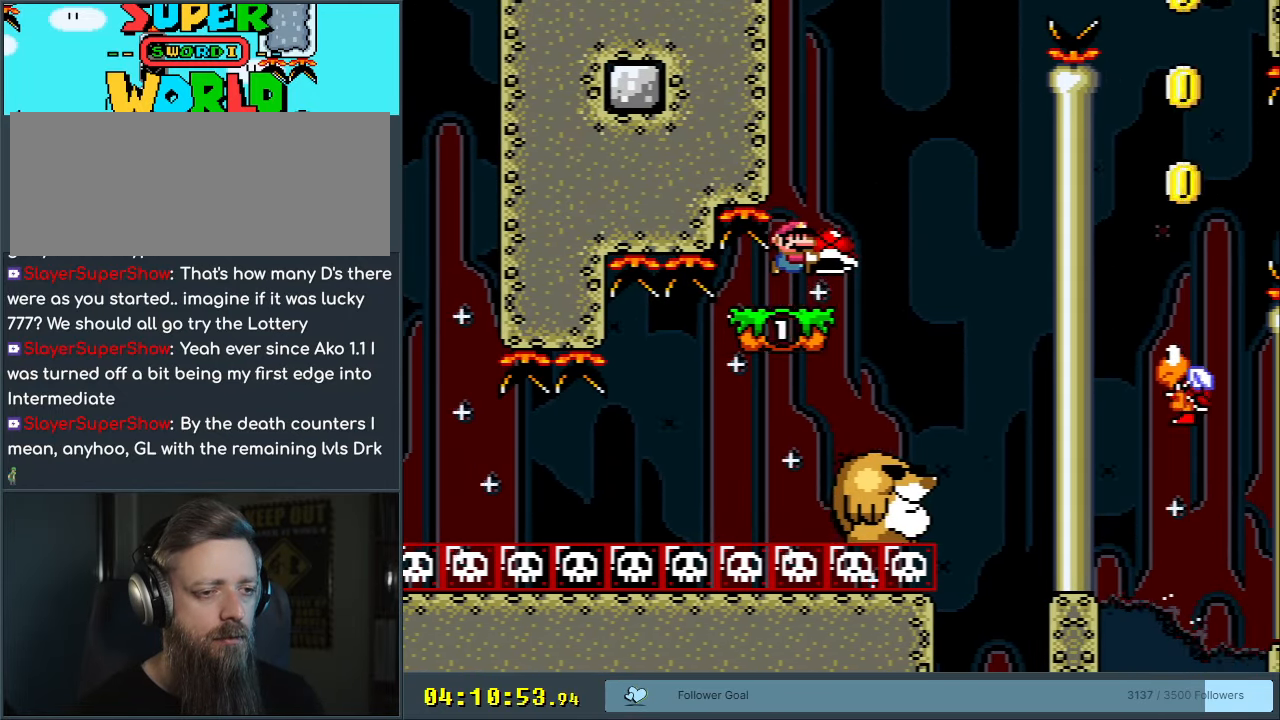
{"buttons": ["B", "Y"], "events": [[33, "DPAD_RIGHT", "down"], [233, "B", "down"], [283, "DPAD_RIGHT", "up"], [317, "DPAD_UP", "down"], [333, "DPAD_UP", "up"], [350, "DPAD_LEFT", "down"], [467, "DPAD_LEFT", "up"]]}
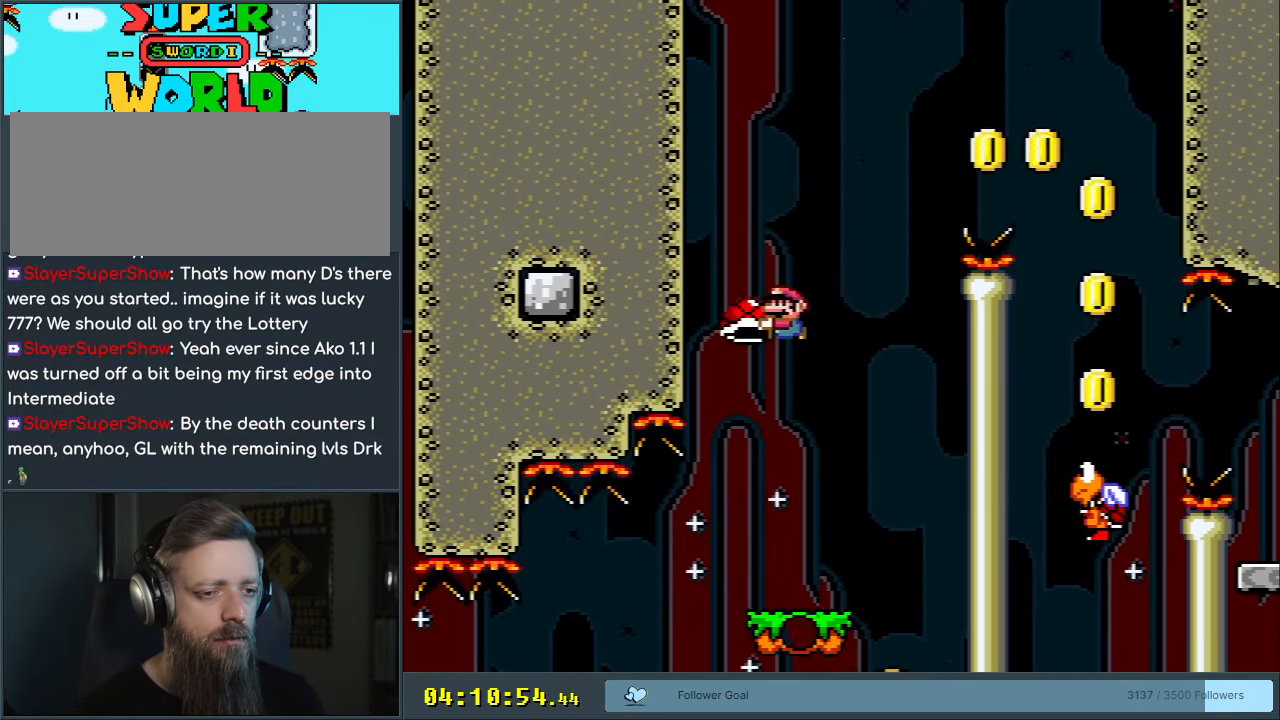
{"buttons": ["B", "Y", "DPAD_RIGHT"], "events": [[50, "DPAD_RIGHT", "down"], [167, "Y", "up"], [183, "DPAD_RIGHT", "up"], [300, "Y", "down"], [483, "DPAD_RIGHT", "down"]]}
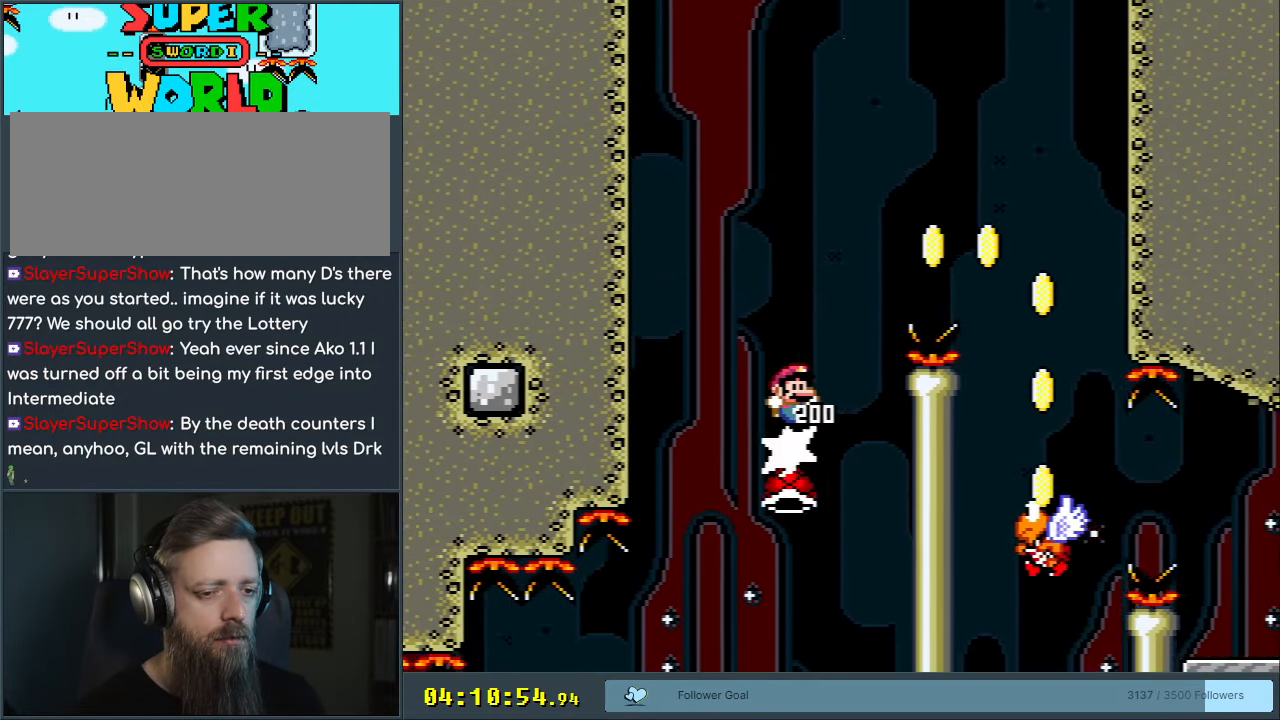
{"buttons": ["Y", "DPAD_LEFT"], "events": [[350, "B", "up"], [350, "DPAD_RIGHT", "up"], [500, "DPAD_LEFT", "down"]]}
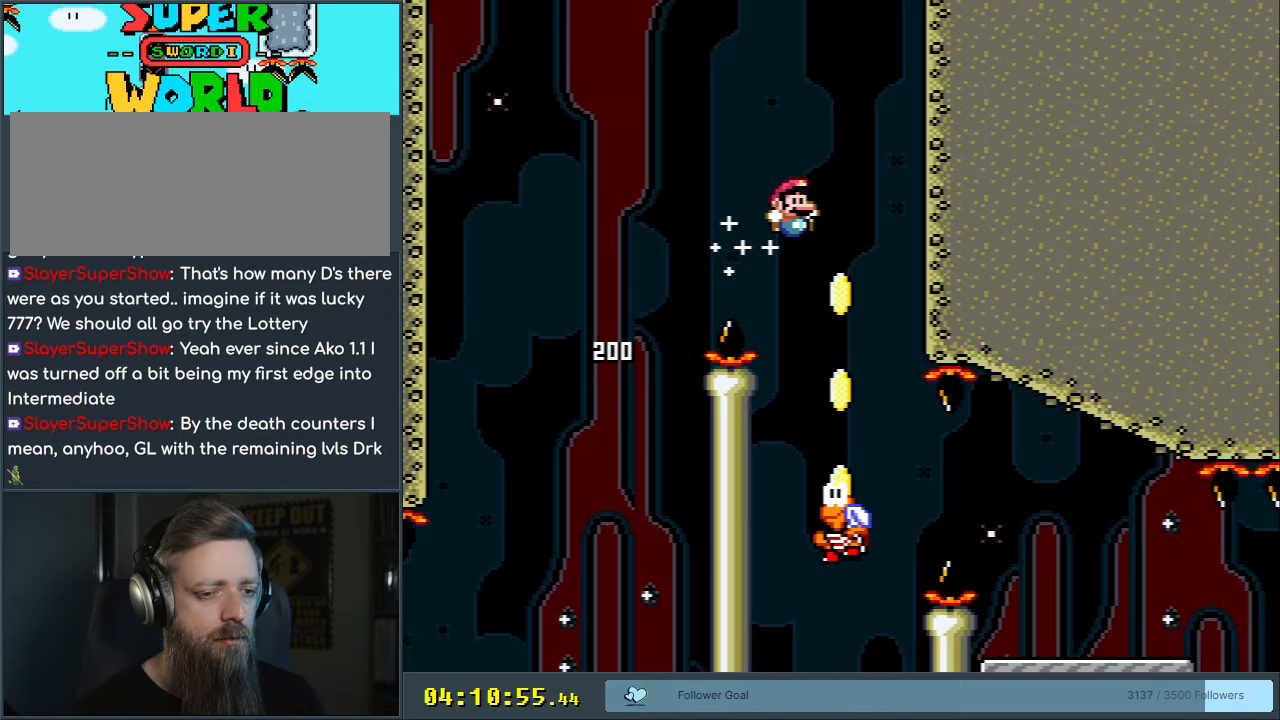
{"buttons": ["B", "Y", "DPAD_RIGHT"], "events": [[150, "DPAD_LEFT", "up"], [167, "DPAD_RIGHT", "down"], [500, "B", "down"]]}
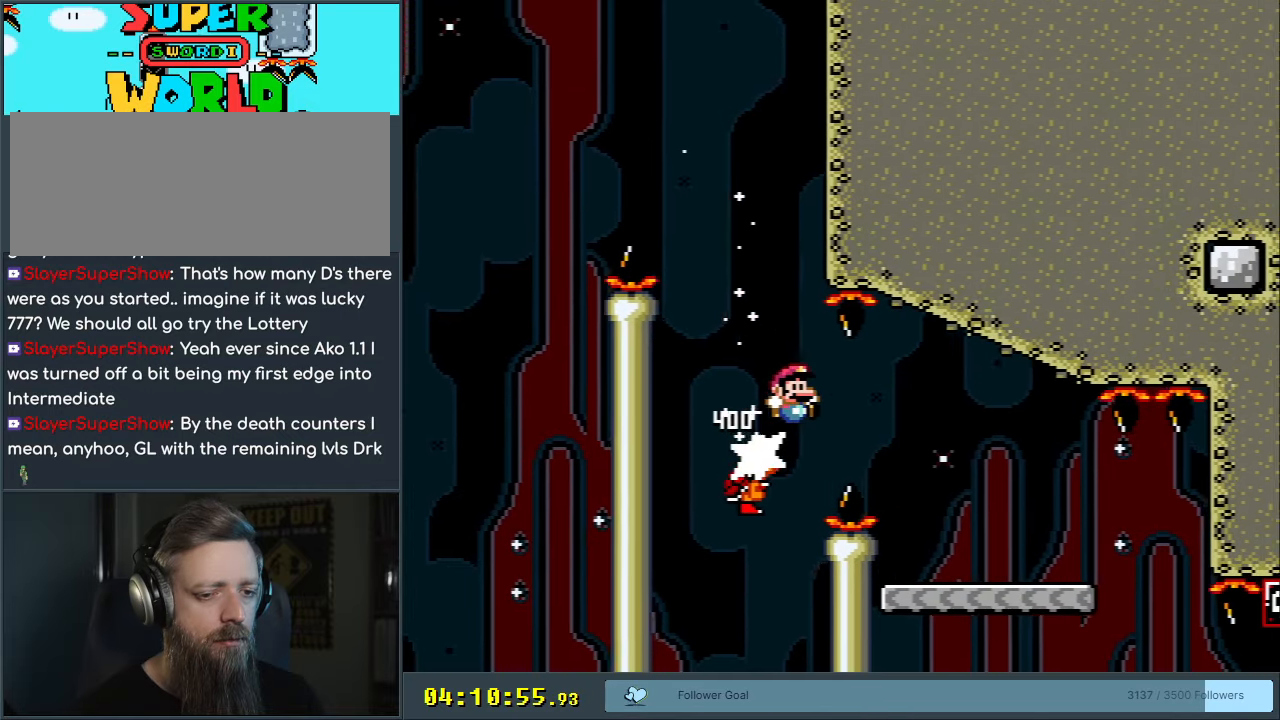
{"buttons": ["B", "Y", "DPAD_LEFT"], "events": [[217, "DPAD_RIGHT", "up"], [433, "DPAD_LEFT", "down"]]}
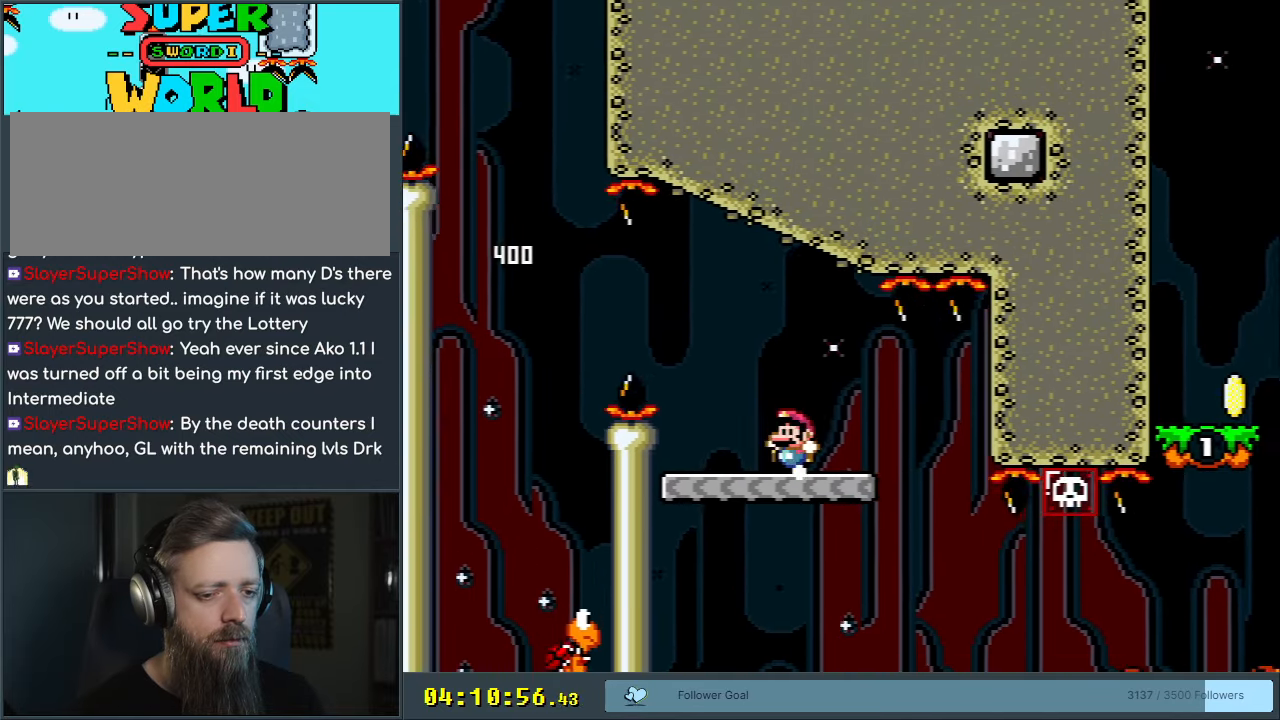
{"buttons": ["Y"], "events": [[33, "B", "up"], [83, "DPAD_LEFT", "up"]]}
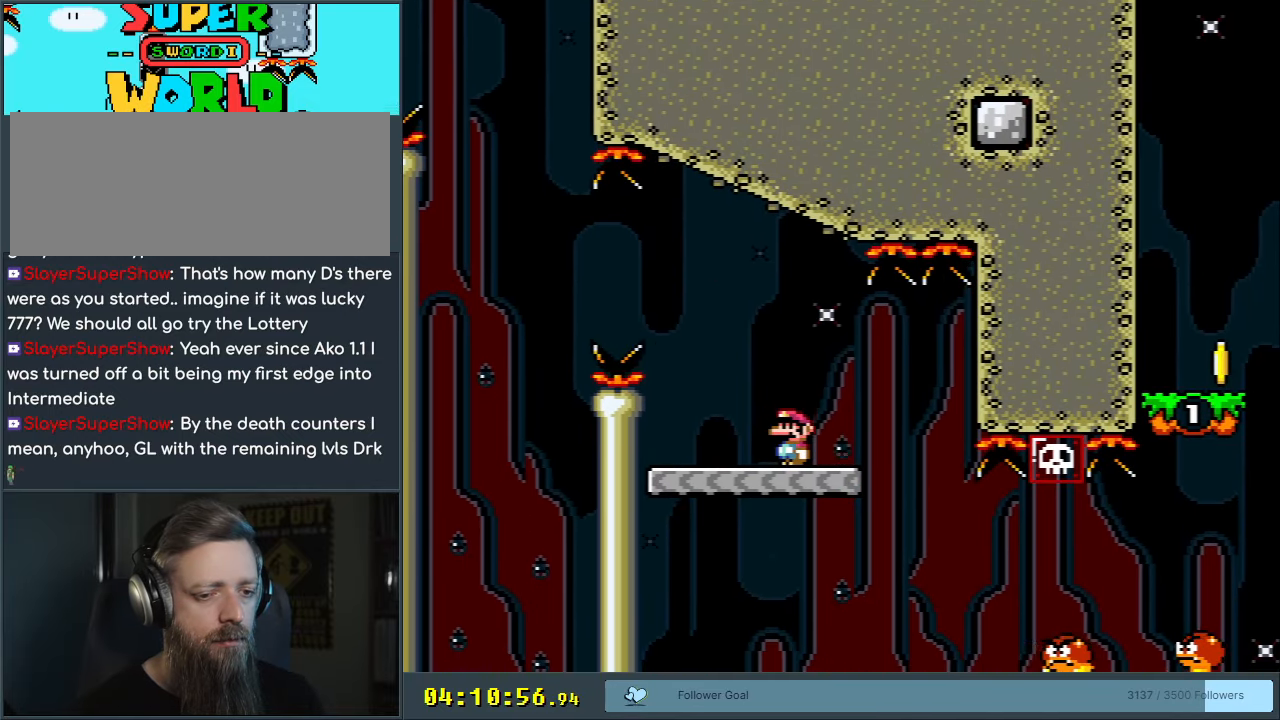
{"buttons": ["Y", "DPAD_RIGHT"], "events": [[317, "DPAD_RIGHT", "down"], [350, "B", "down"], [417, "B", "up"]]}
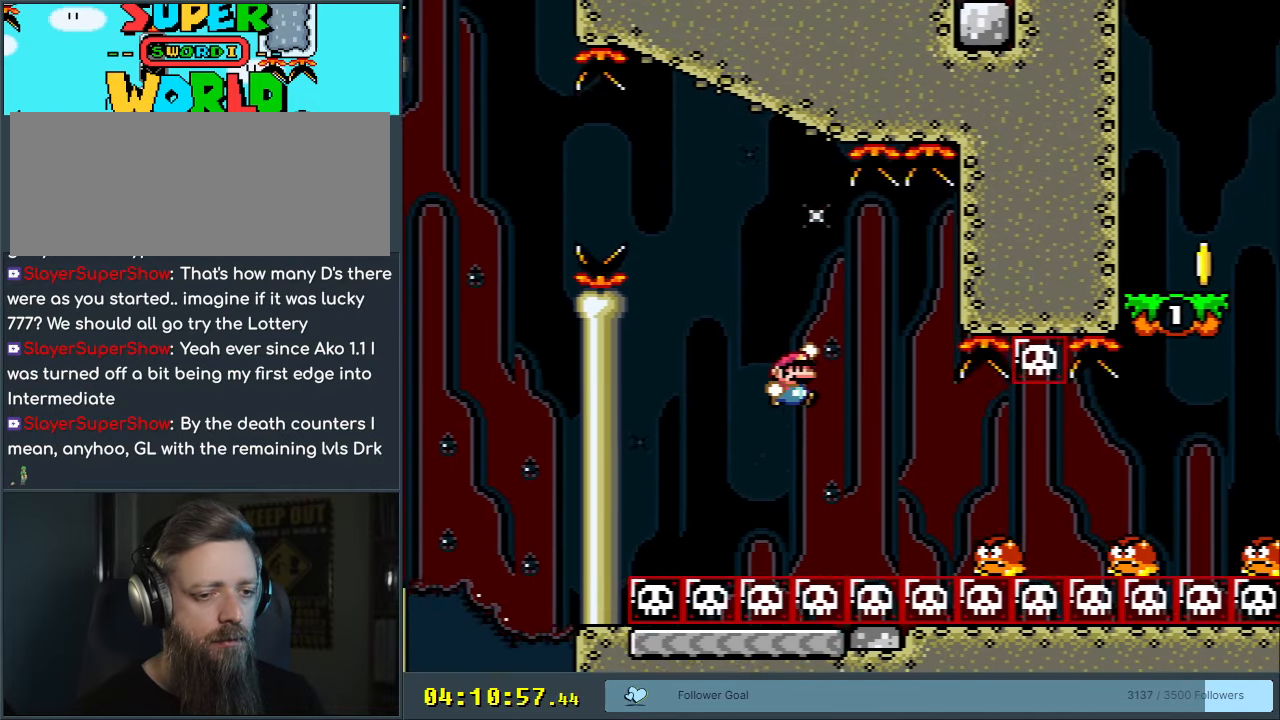
{"buttons": ["Y"], "events": [[133, "DPAD_RIGHT", "up"], [233, "DPAD_RIGHT", "down"], [333, "DPAD_RIGHT", "up"]]}
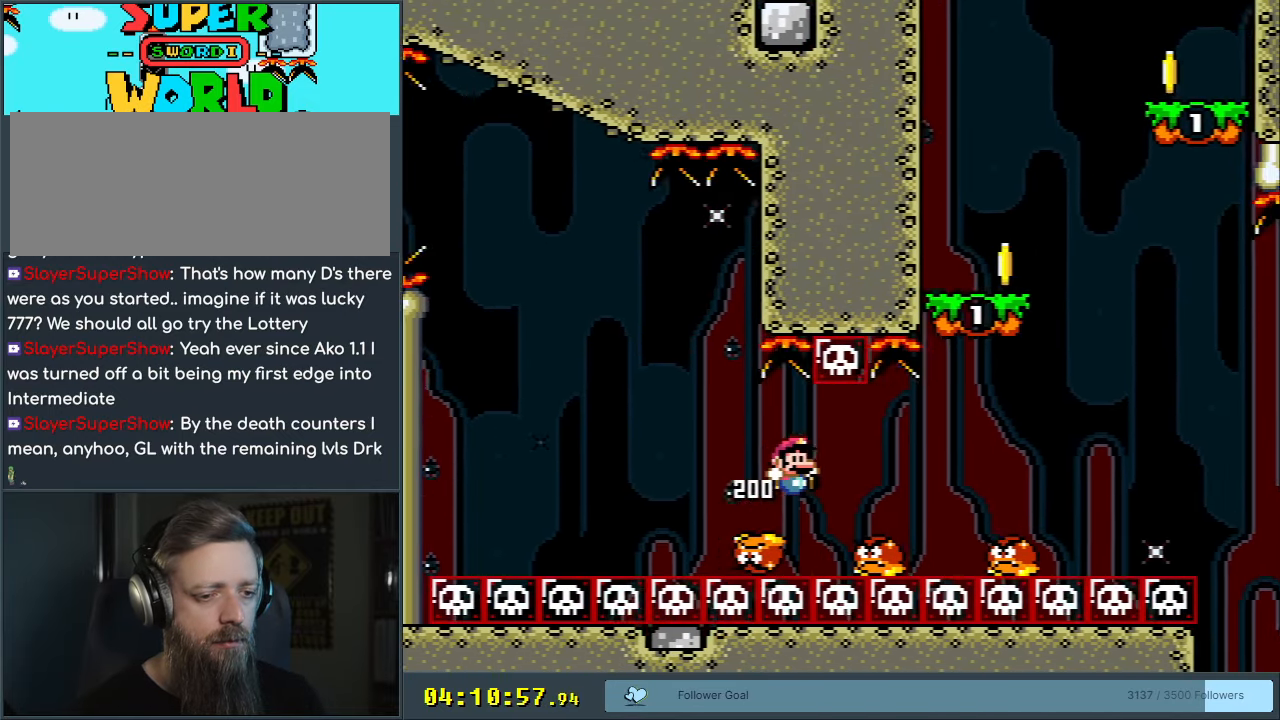
{"buttons": ["B", "Y", "DPAD_RIGHT"], "events": [[333, "DPAD_LEFT", "down"], [367, "B", "down"], [450, "DPAD_LEFT", "up"], [467, "DPAD_RIGHT", "down"]]}
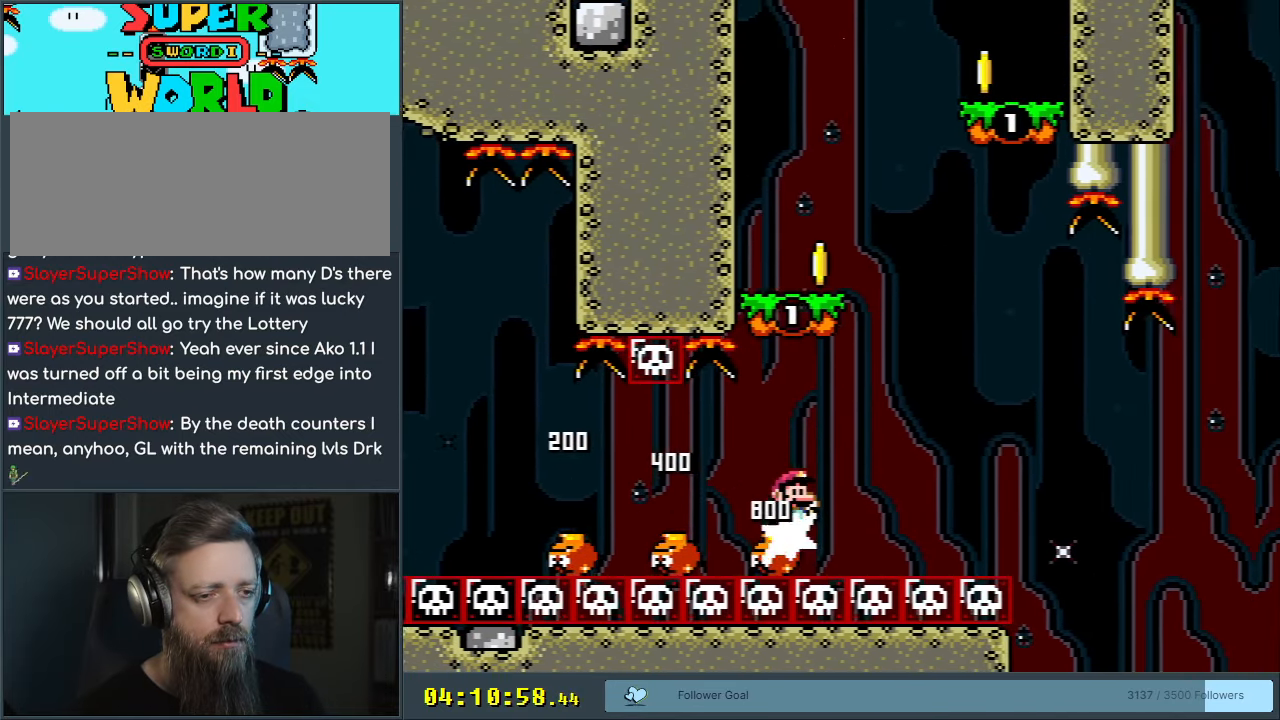
{"buttons": ["Y", "DPAD_RIGHT"], "events": [[117, "DPAD_RIGHT", "up"], [183, "DPAD_LEFT", "down"], [400, "DPAD_LEFT", "up"], [450, "B", "up"], [450, "DPAD_RIGHT", "down"]]}
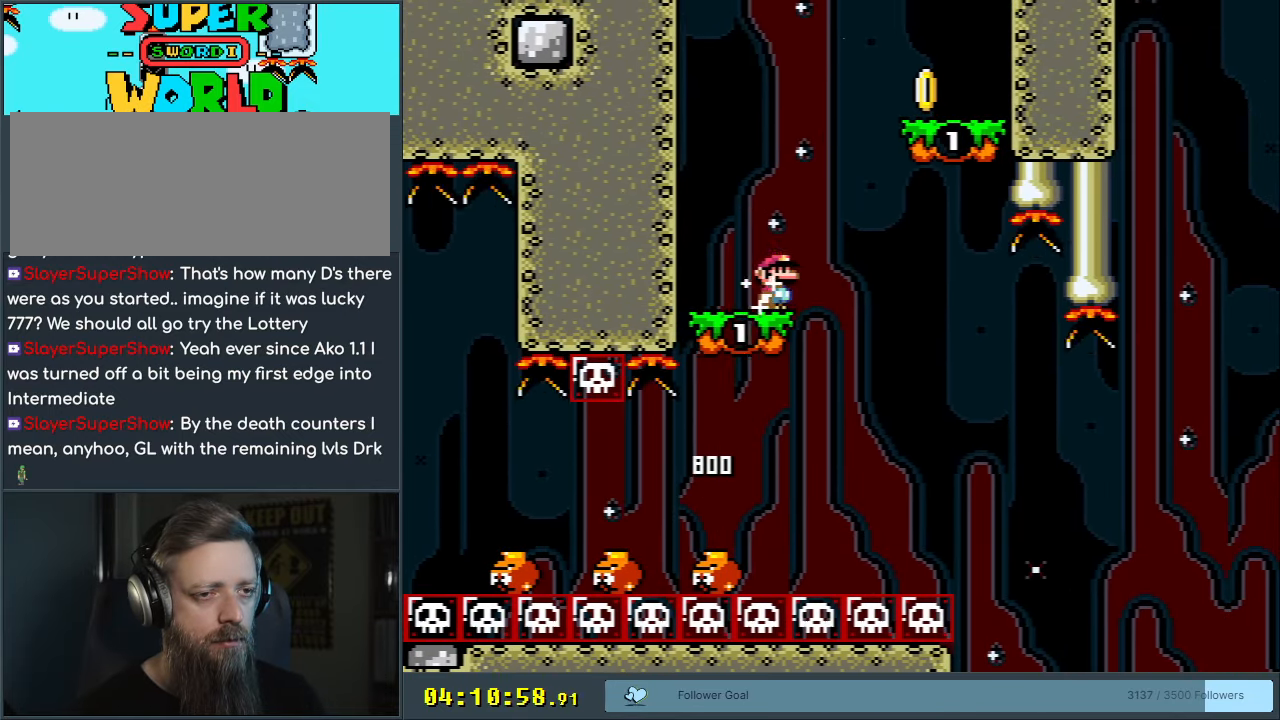
{"buttons": ["Y", "DPAD_UP", "DPAD_LEFT"], "events": [[67, "B", "down"], [350, "DPAD_RIGHT", "up"], [450, "B", "up"], [450, "DPAD_LEFT", "down"], [500, "DPAD_UP", "down"]]}
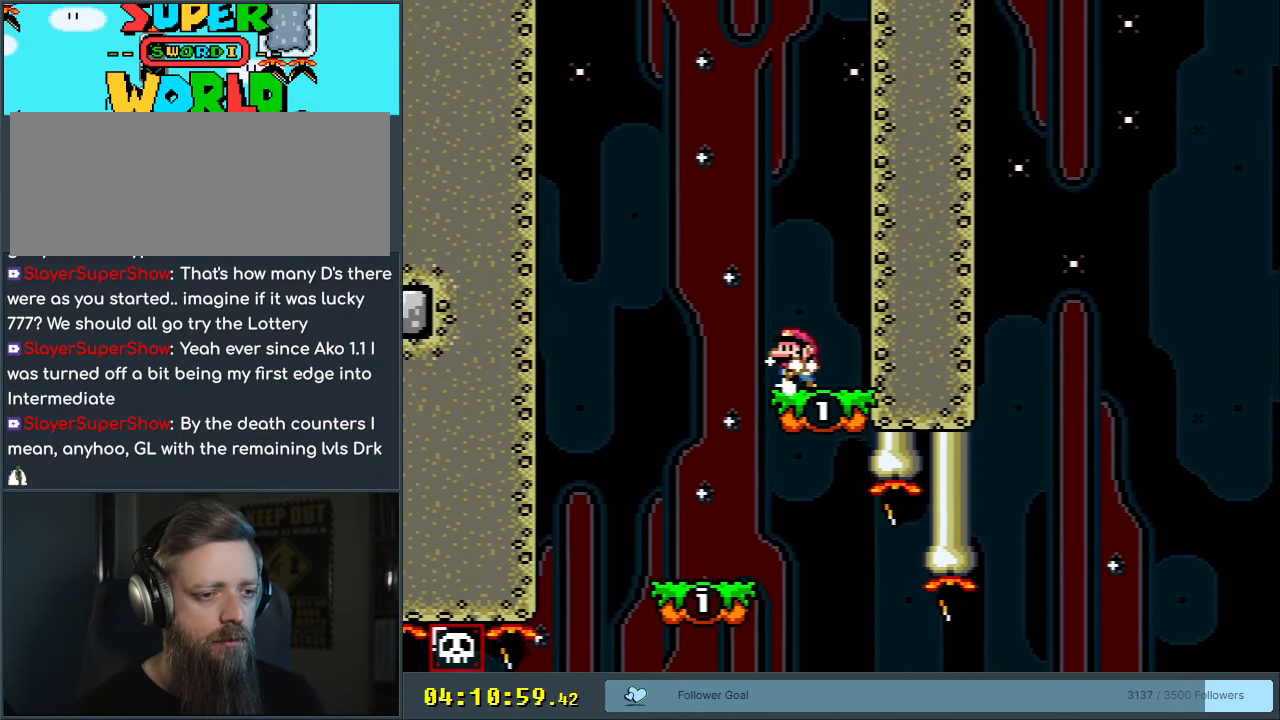
{"buttons": ["Y"], "events": [[50, "DPAD_UP", "up"], [300, "DPAD_LEFT", "up"], [350, "DPAD_RIGHT", "down"], [483, "DPAD_RIGHT", "up"]]}
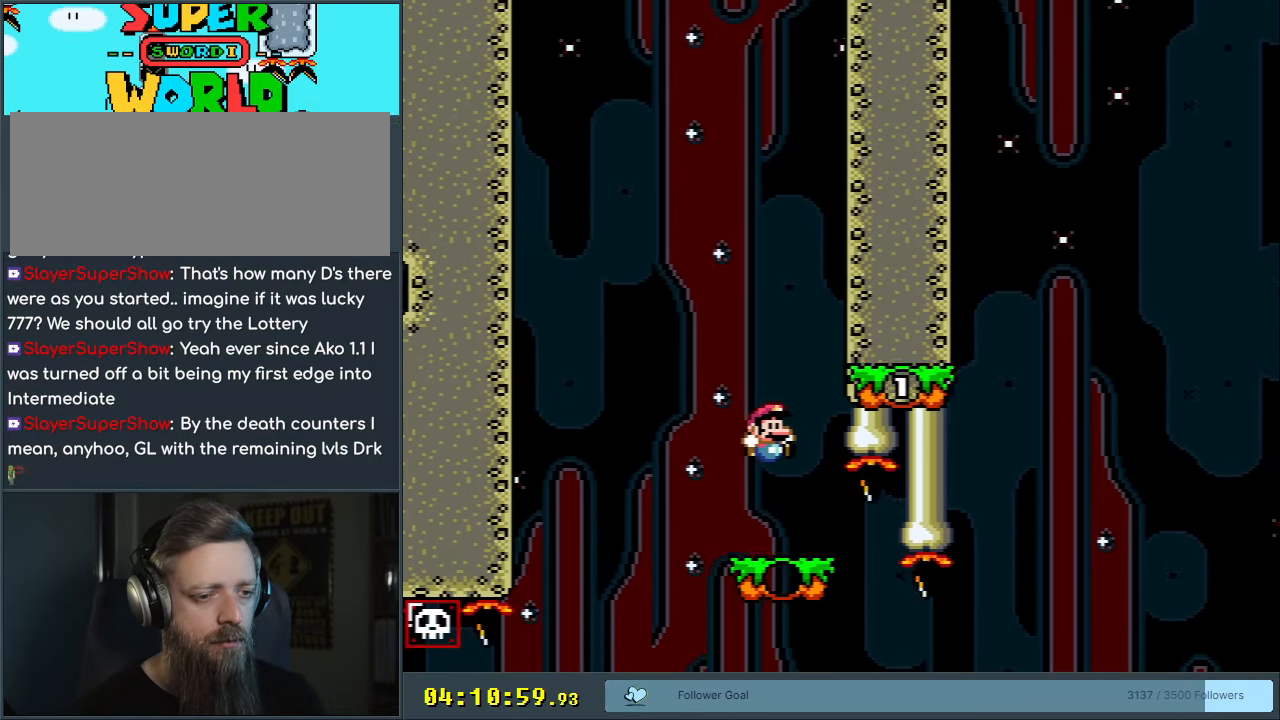
{"buttons": ["Y", "DPAD_RIGHT"], "events": [[350, "DPAD_RIGHT", "down"]]}
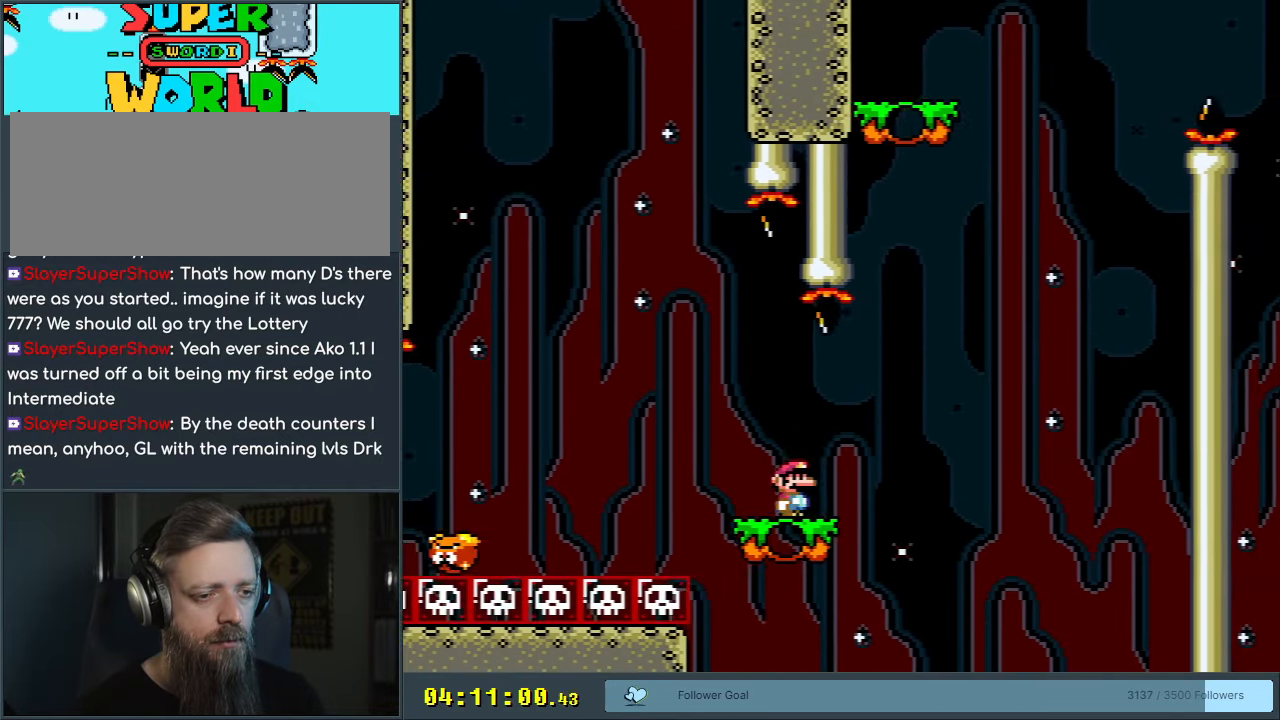
{"buttons": ["B", "Y", "DPAD_RIGHT"], "events": [[67, "B", "down"], [417, "B", "up"], [500, "B", "down"]]}
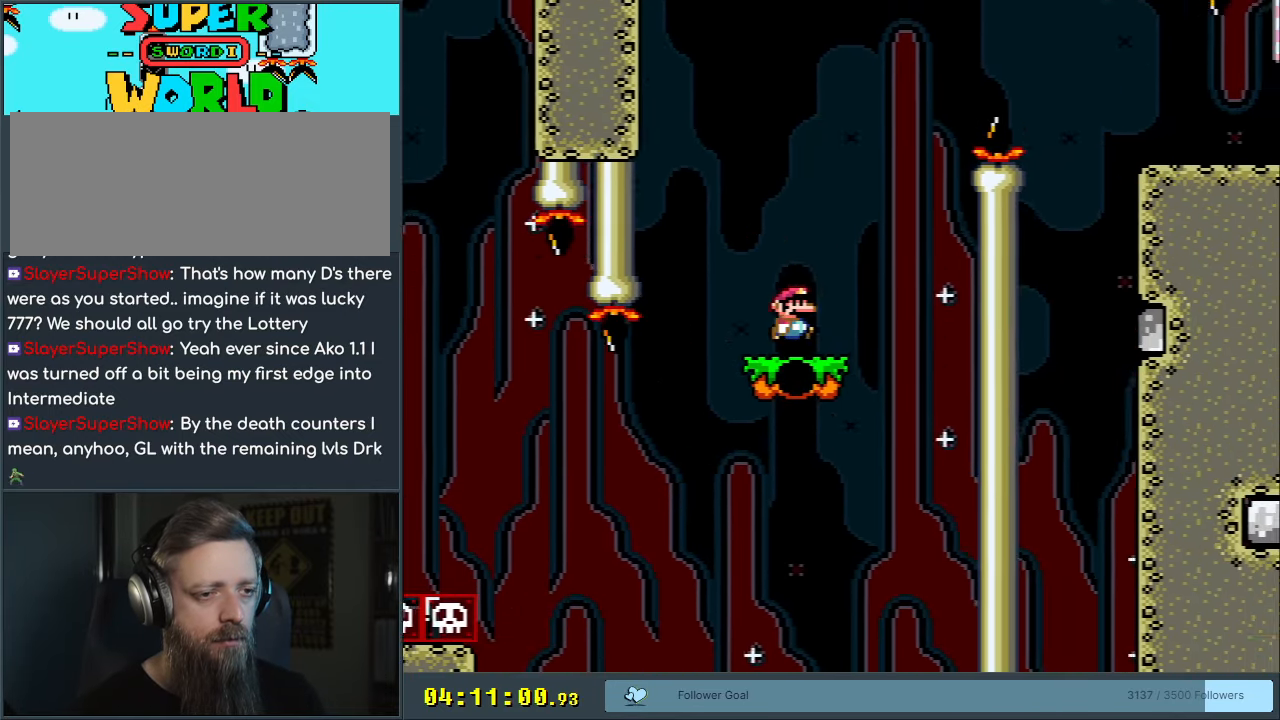
{"buttons": ["B", "Y", "DPAD_RIGHT"], "events": []}
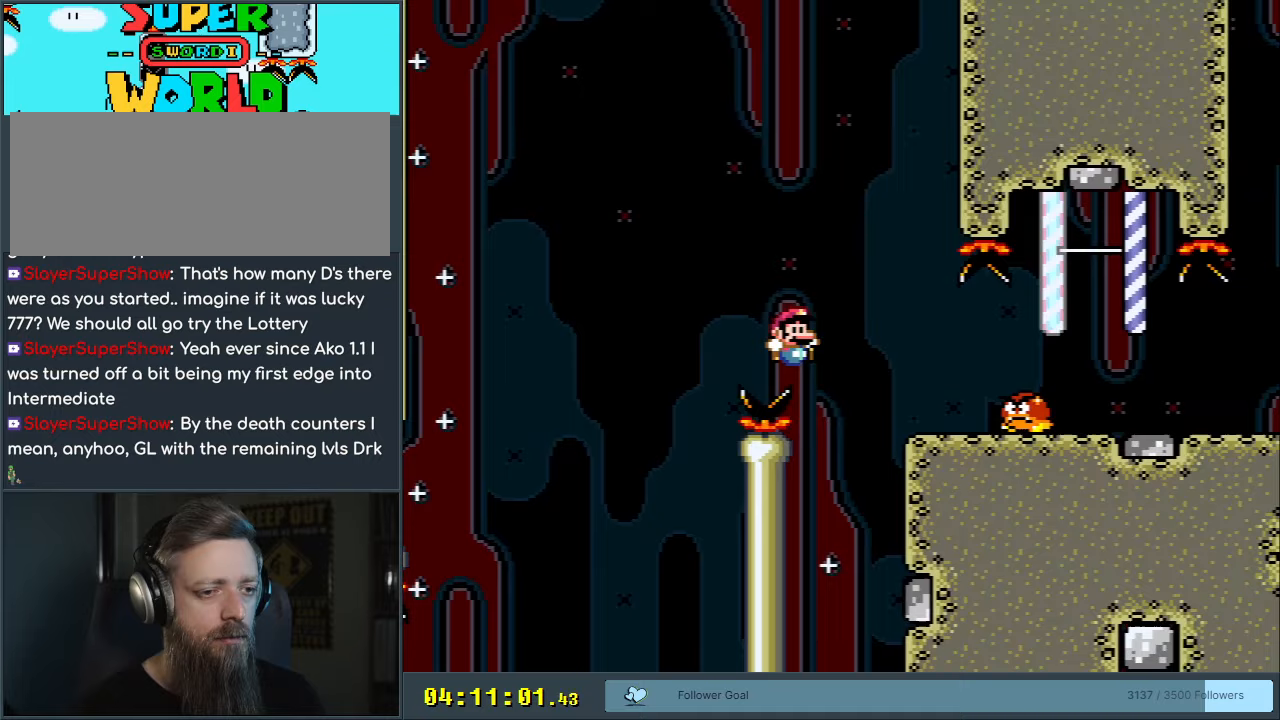
{"buttons": ["A", "X", "DPAD_LEFT"], "events": [[250, "DPAD_RIGHT", "up"], [267, "DPAD_UP", "down"], [283, "DPAD_LEFT", "down"], [283, "DPAD_UP", "up"], [350, "X", "down"], [350, "Y", "up"], [367, "A", "down"], [367, "B", "up"]]}
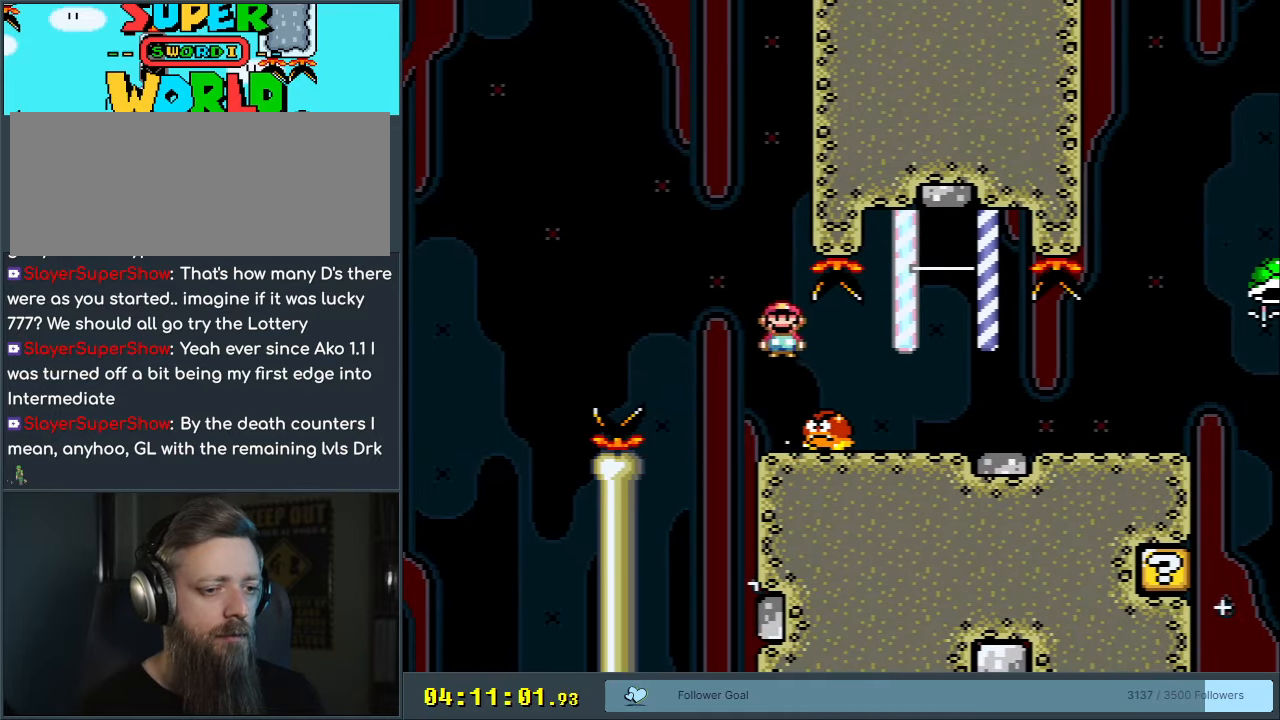
{"buttons": ["X"], "events": [[100, "DPAD_LEFT", "up"], [200, "DPAD_RIGHT", "down"], [367, "A", "up"], [367, "DPAD_RIGHT", "up"]]}